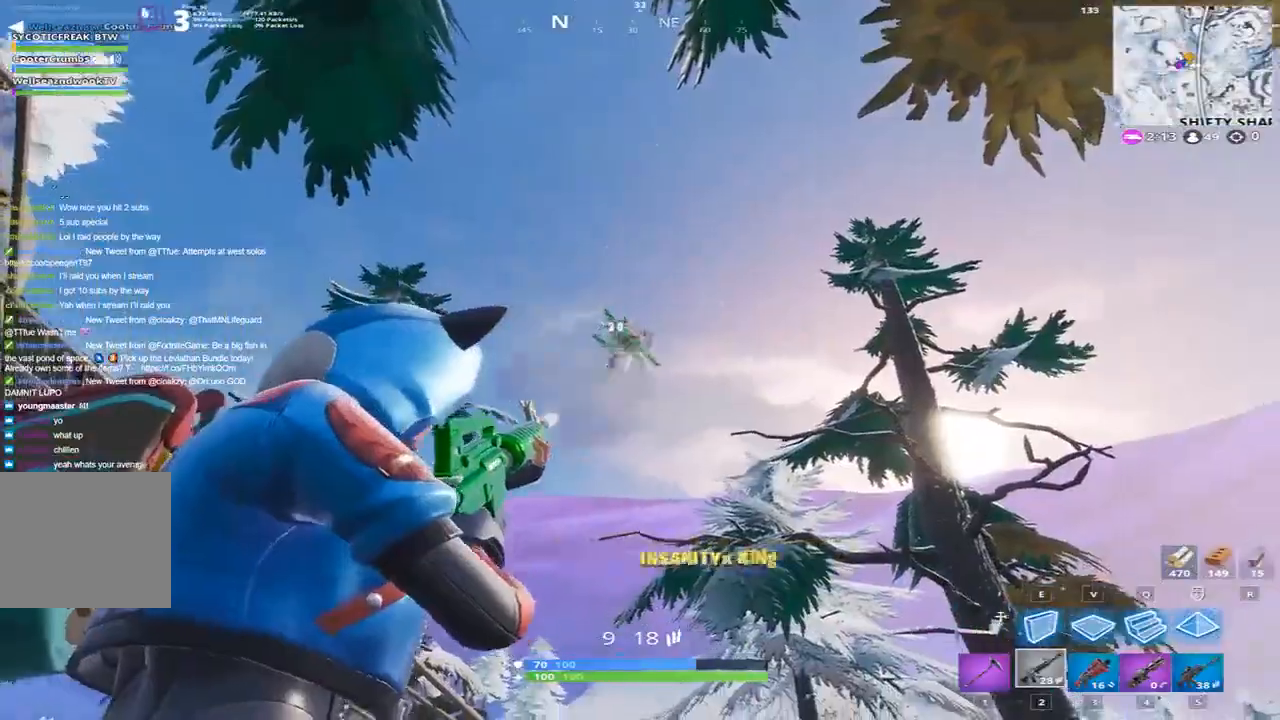
Gameplay with keyboard; each line is a JSON object with the keys held at the frame after it. "events" lists presses ("down") and releases ("up") of "1", "2", "3", "4", "5", "a", "alt", "b", "c", "caps_lock", "ctrl", "d", "e", "f", "g", "q", "r", "s", "shift", "space", "super", "t", "tab", "tilde", "v", "w", "x" and "z" between this image and that frame as [ms after this image, input, new state], when the widget could be followed in between. No other keys are recorded. Mouse input is not recorded.
{"keys": ["d", "w"], "events": [[134, "d", "down"], [234, "w", "down"], [334, "d", "up"], [434, "d", "down"]]}
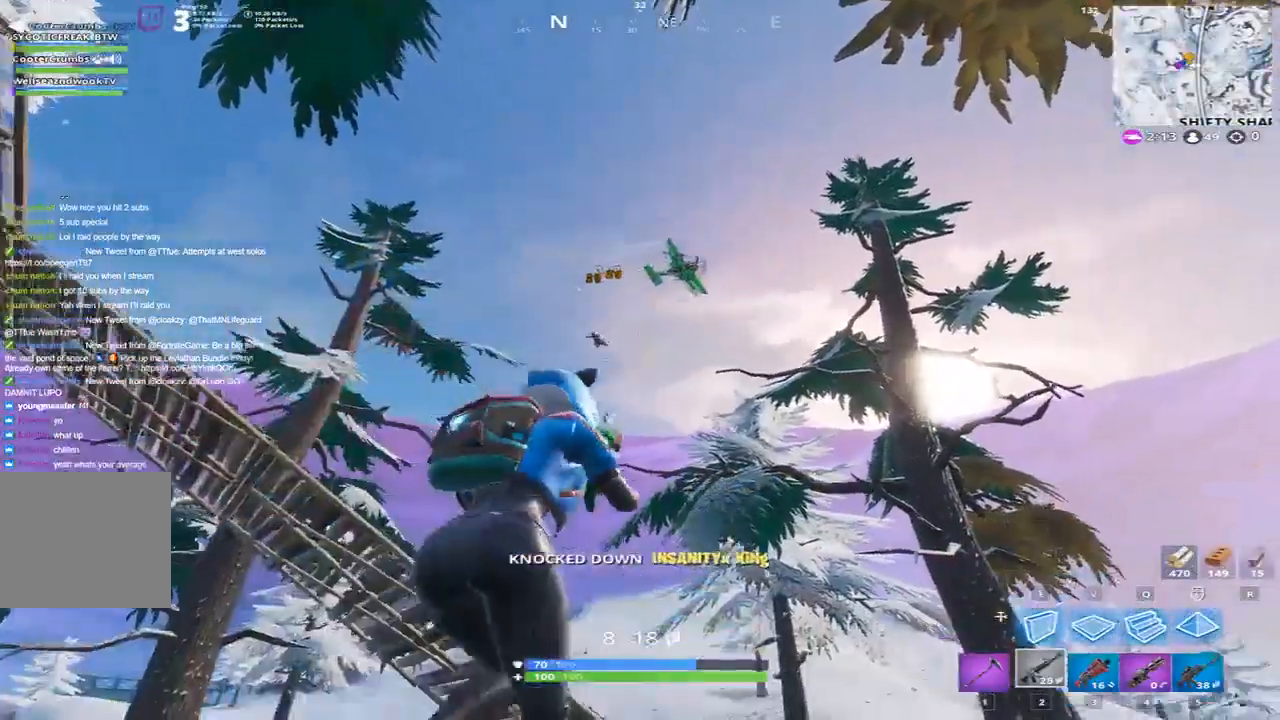
{"keys": ["w"], "events": [[67, "d", "up"], [100, "a", "down"], [100, "space", "down"], [300, "space", "up"], [434, "a", "up"]]}
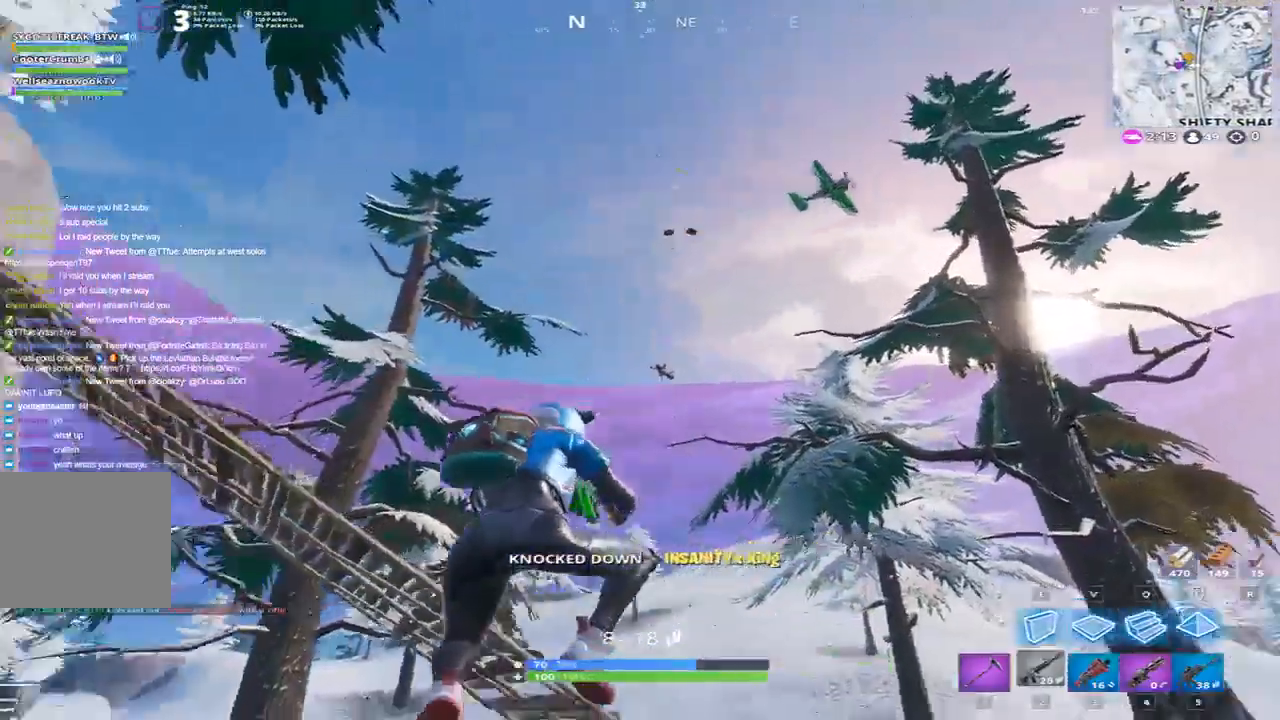
{"keys": ["a", "w"], "events": [[67, "a", "down"]]}
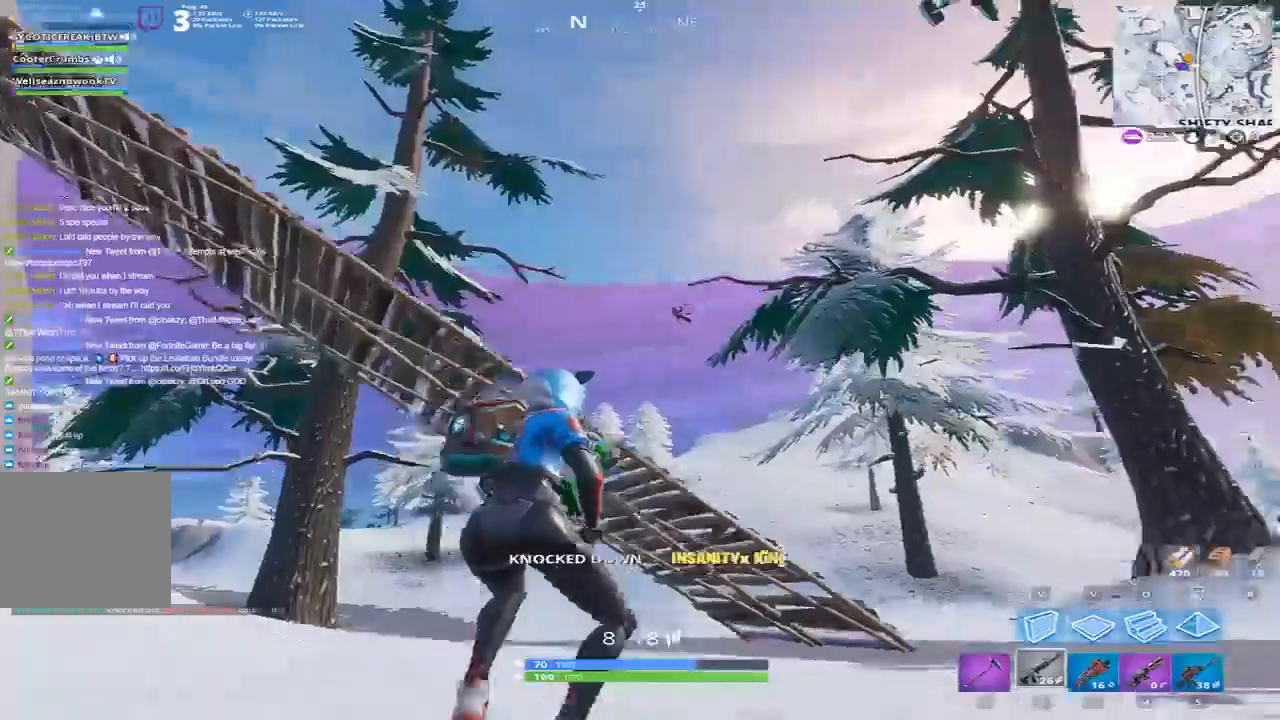
{"keys": ["a"], "events": [[334, "4", "down"], [367, "4", "up"], [467, "w", "up"]]}
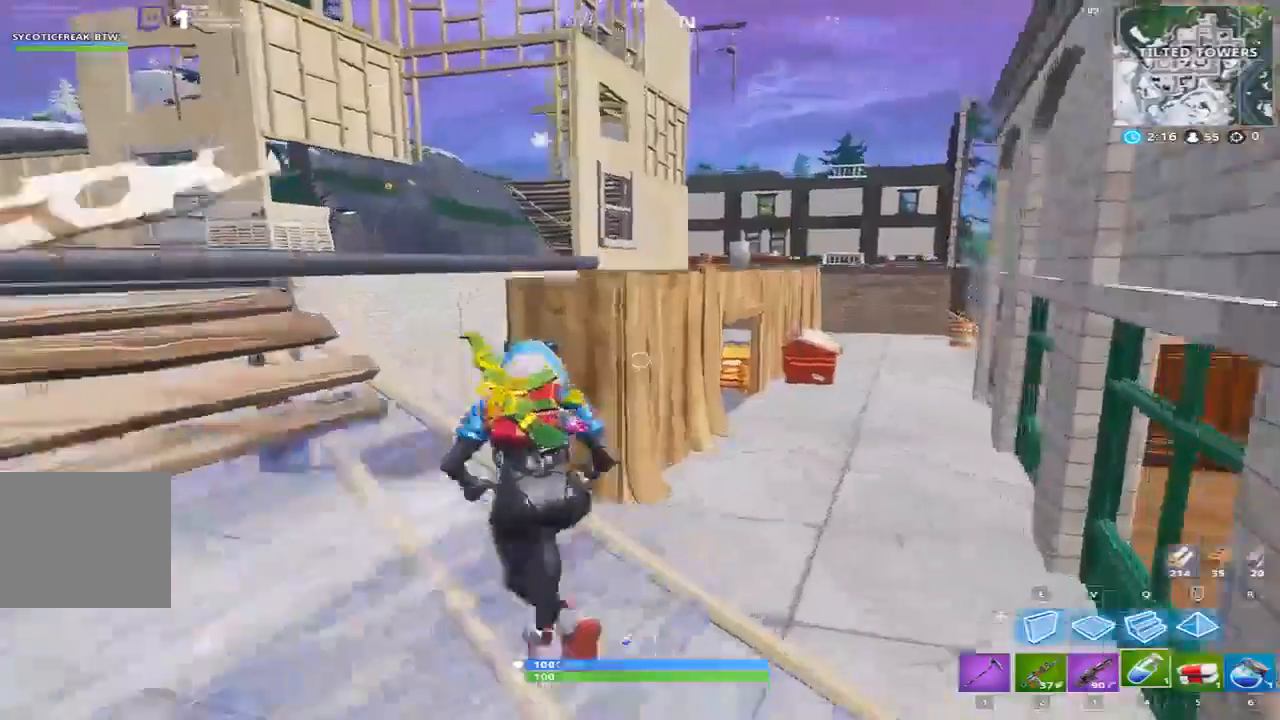
{"keys": ["a"], "events": [[367, "3", "down"], [468, "3", "up"]]}
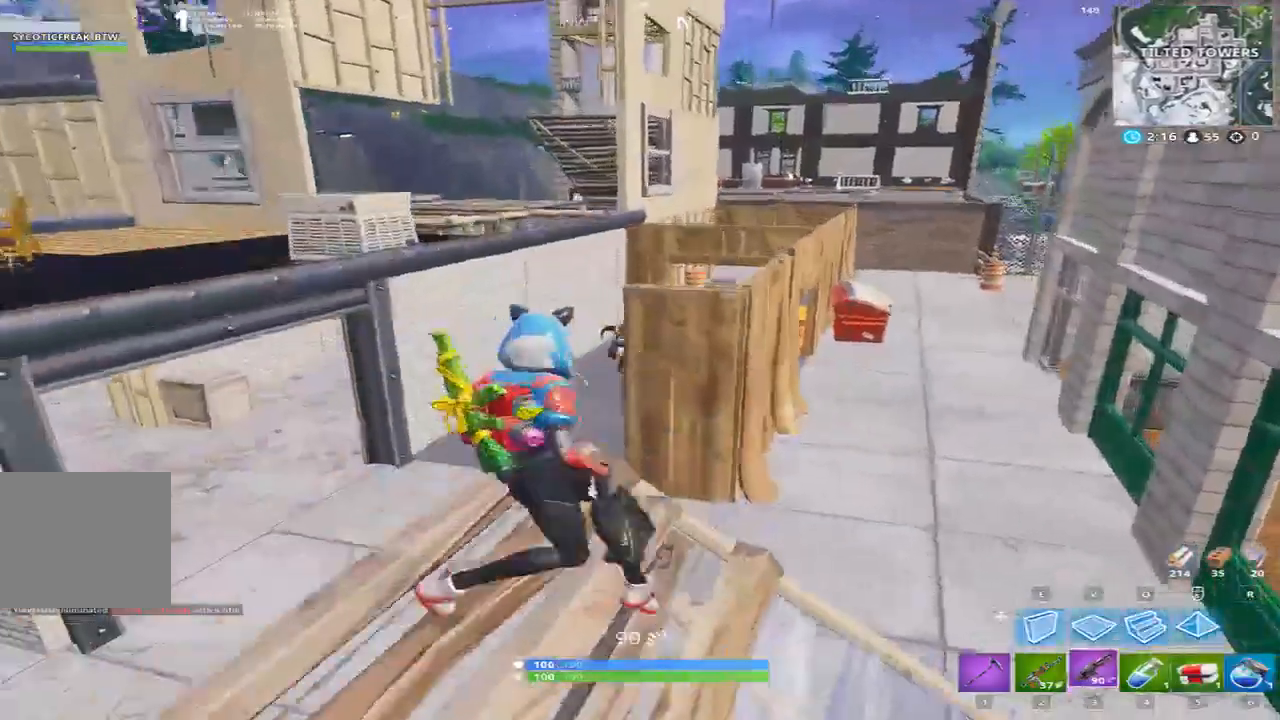
{"keys": ["a"], "events": []}
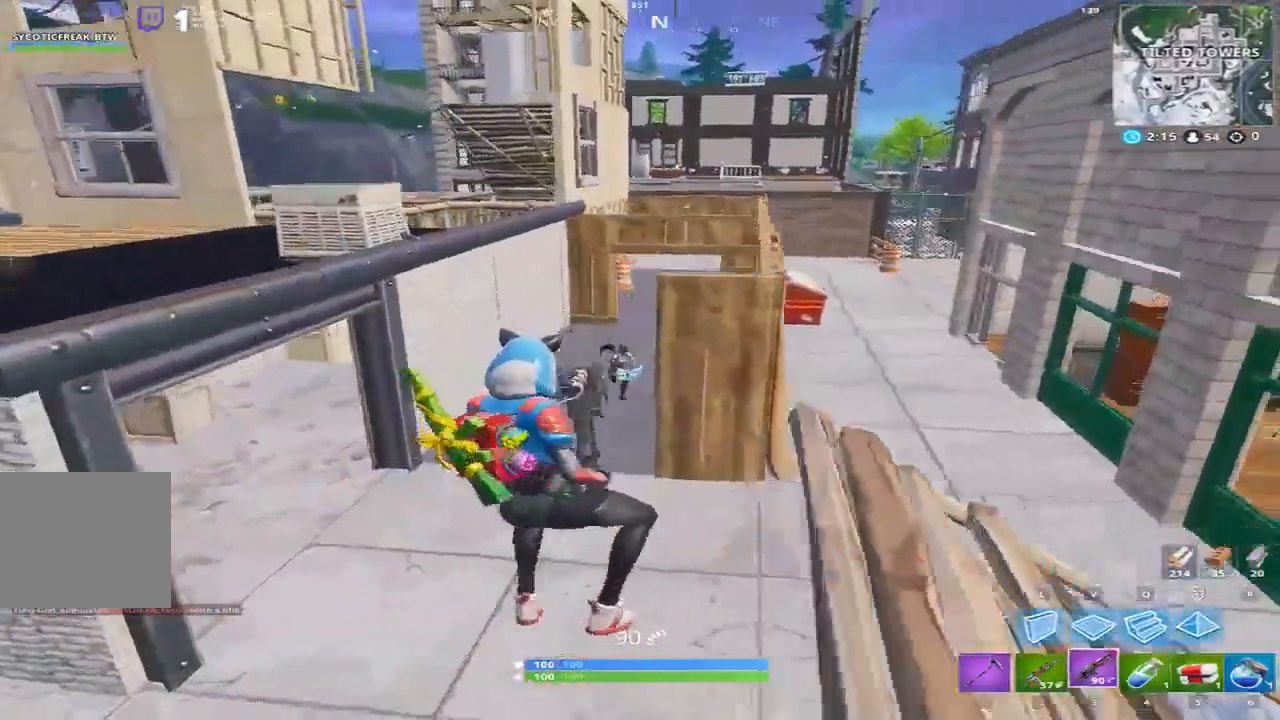
{"keys": ["d"], "events": [[401, "d", "down"], [501, "a", "up"]]}
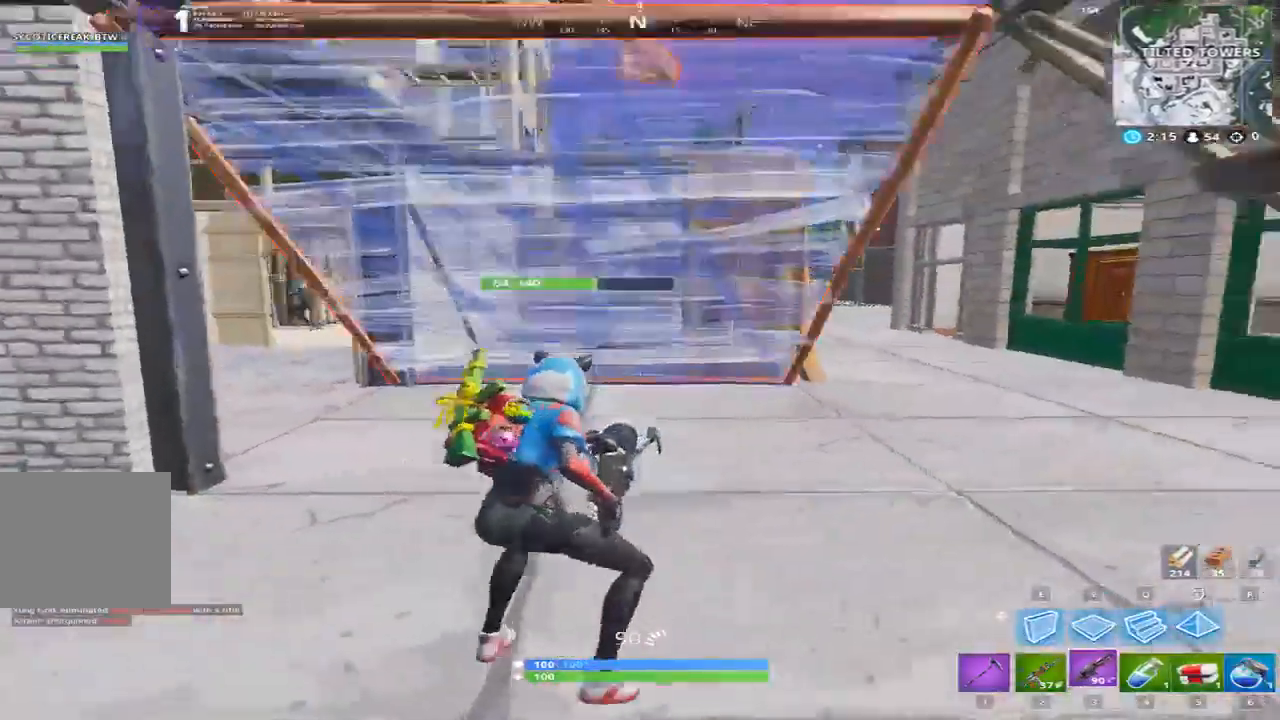
{"keys": ["w"], "events": [[100, "space", "down"], [133, "space", "up"], [234, "w", "down"], [500, "d", "up"]]}
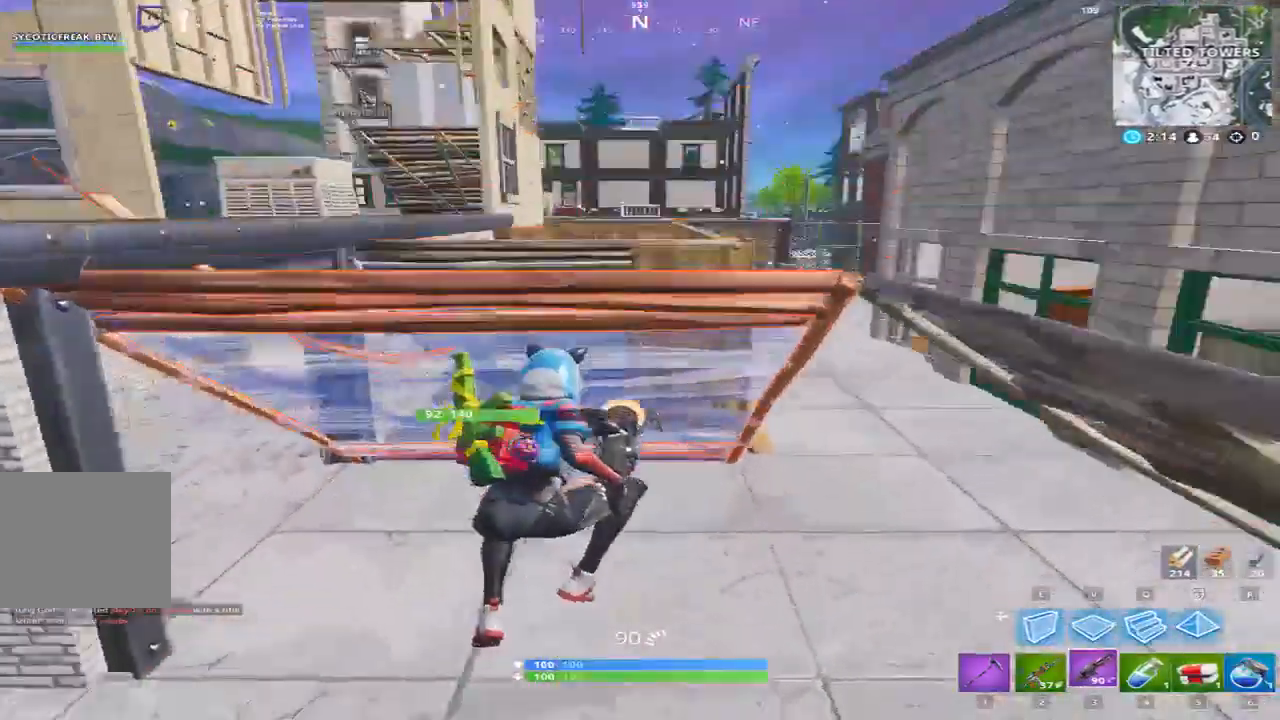
{"keys": ["a", "w"], "events": [[101, "a", "down"]]}
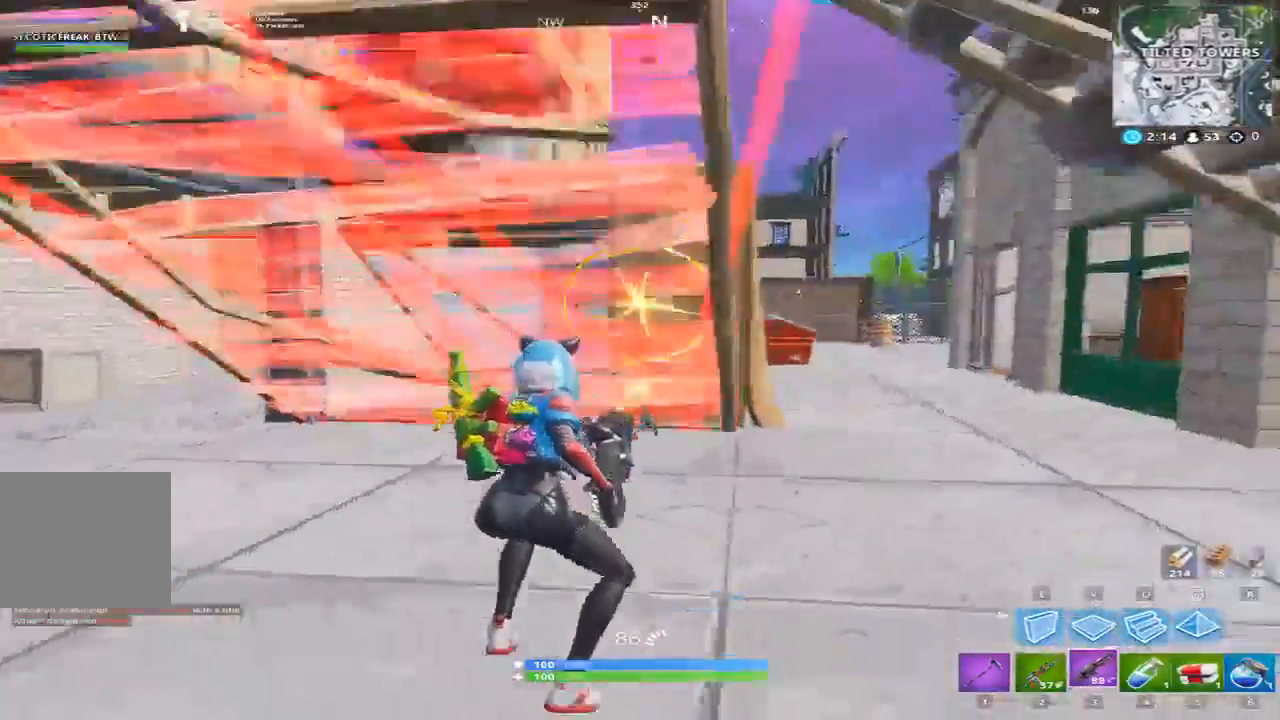
{"keys": ["a", "w"], "events": [[300, "space", "down"], [467, "space", "up"]]}
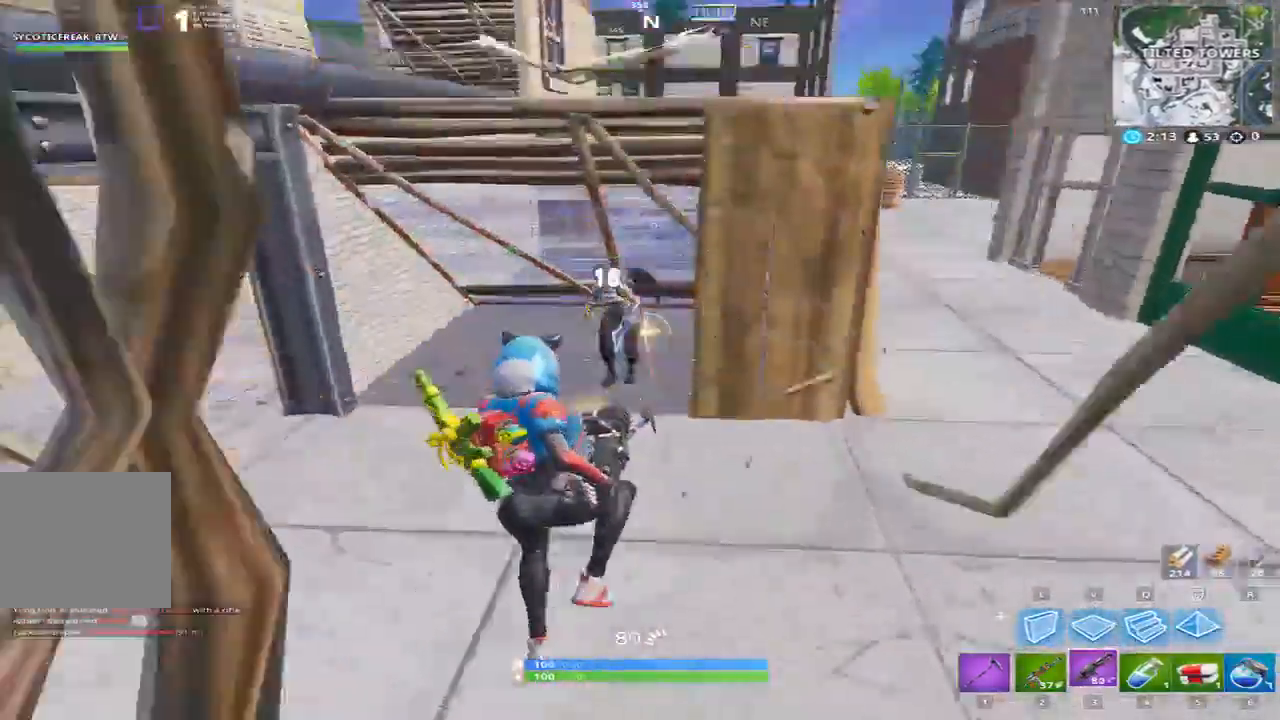
{"keys": ["a"], "events": [[101, "w", "up"]]}
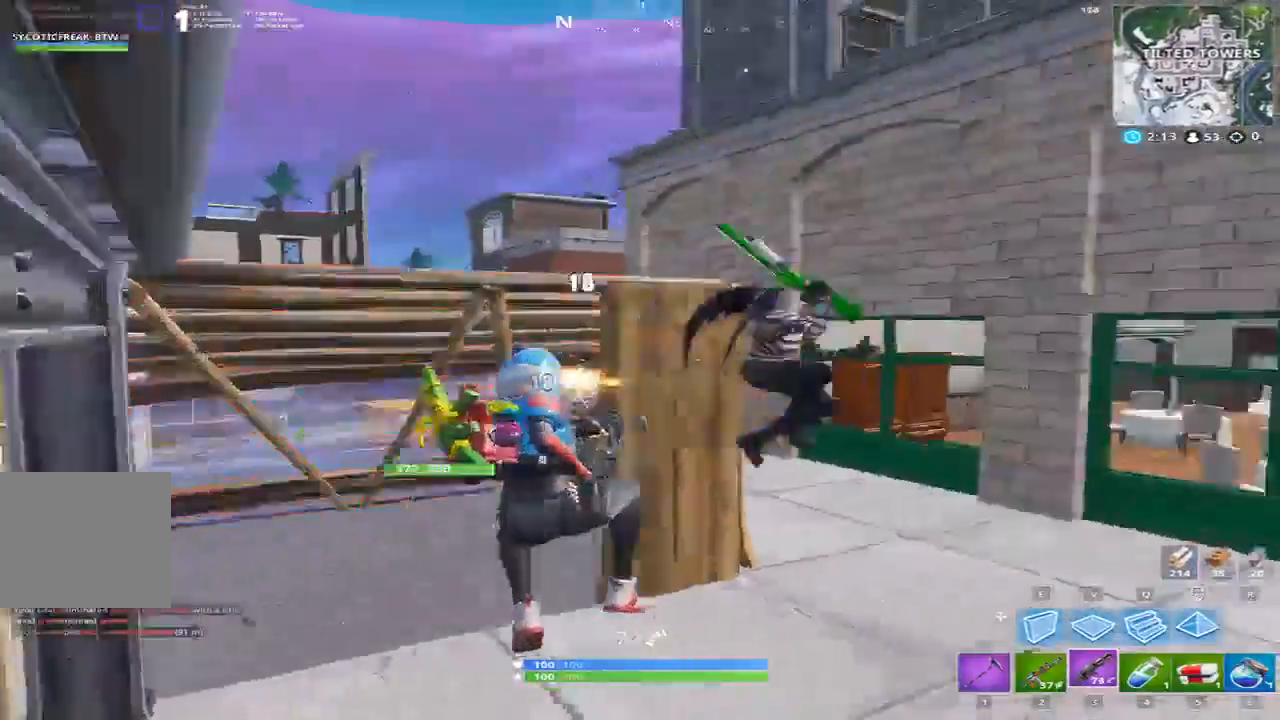
{"keys": ["d", "w"], "events": [[167, "d", "down"], [234, "a", "up"], [467, "w", "down"]]}
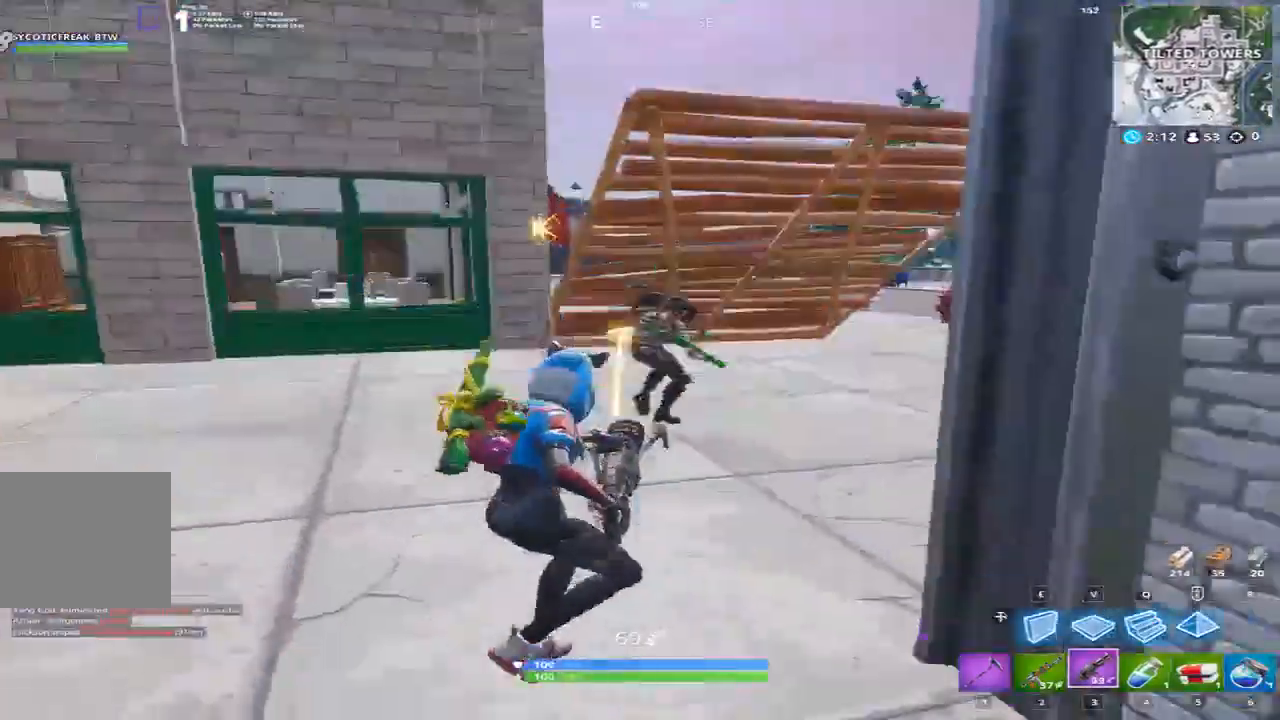
{"keys": ["a", "w"], "events": [[134, "d", "up"], [167, "a", "down"]]}
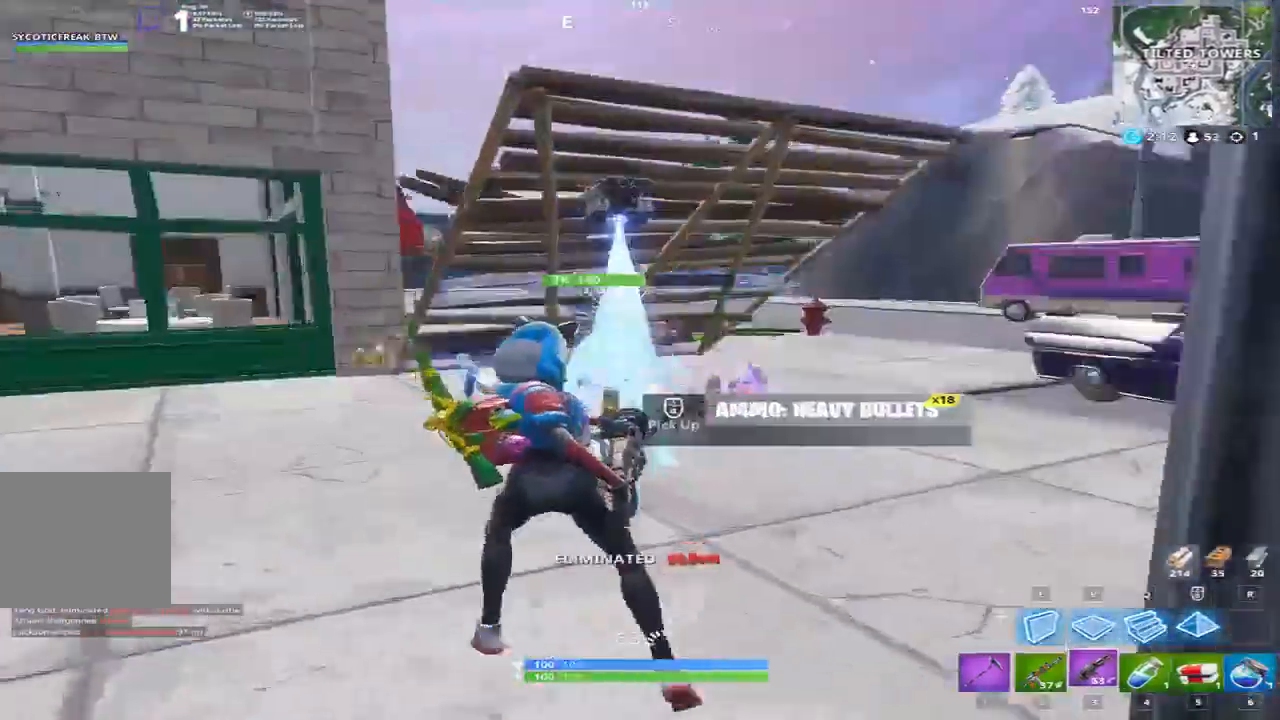
{"keys": ["d", "space", "w"], "events": [[234, "a", "up"], [234, "d", "down"], [500, "space", "down"]]}
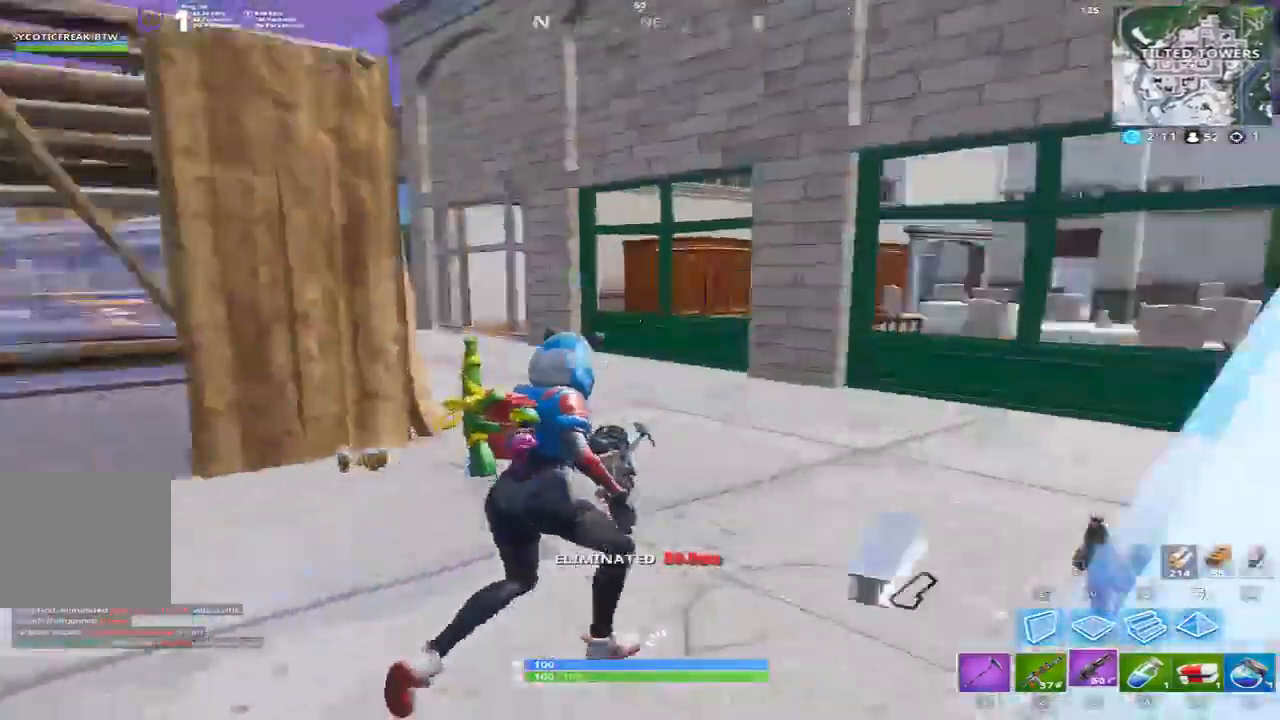
{"keys": ["d"], "events": [[167, "w", "up"], [201, "space", "up"]]}
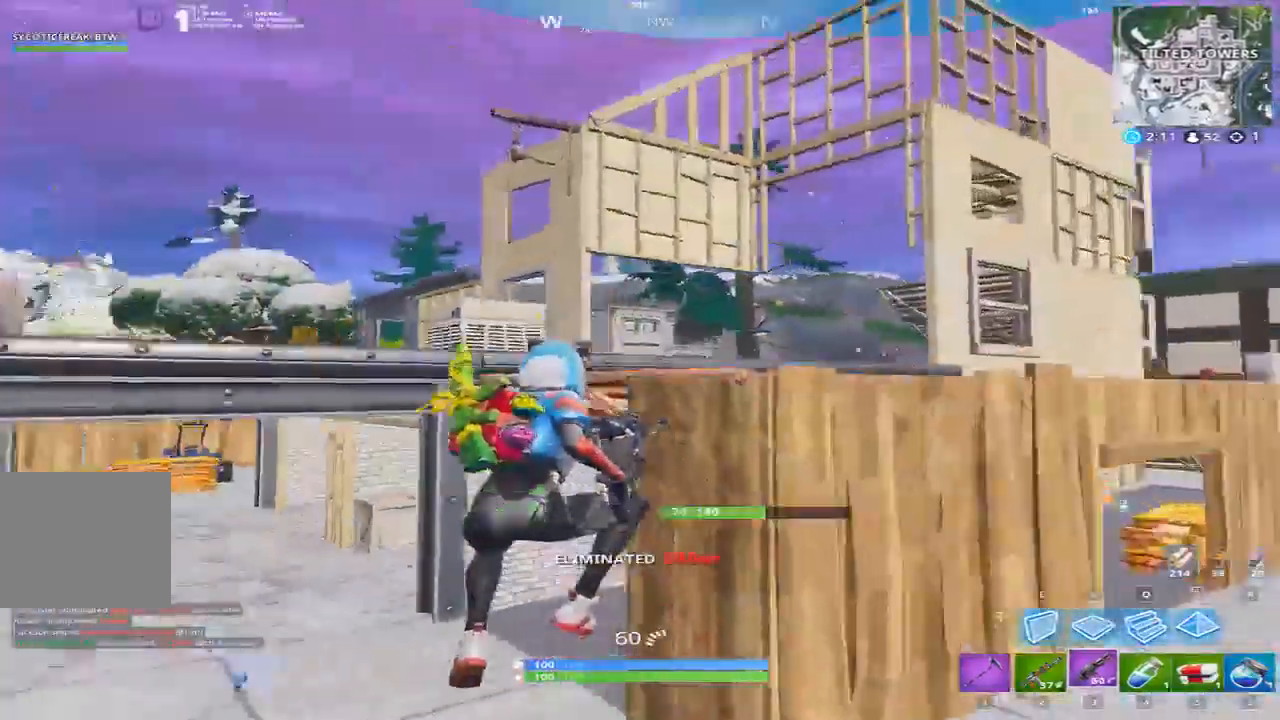
{"keys": ["d", "w"], "events": [[400, "w", "down"]]}
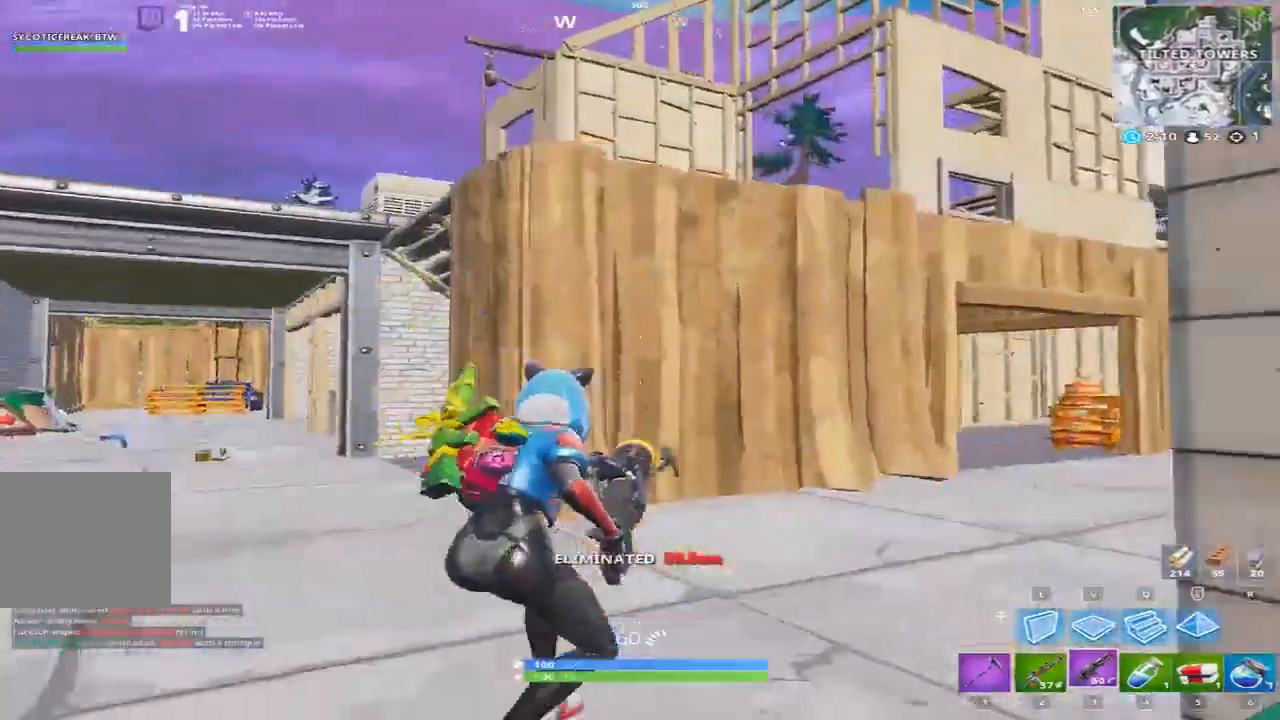
{"keys": ["d"], "events": [[134, "space", "down"], [134, "w", "up"], [234, "space", "up"]]}
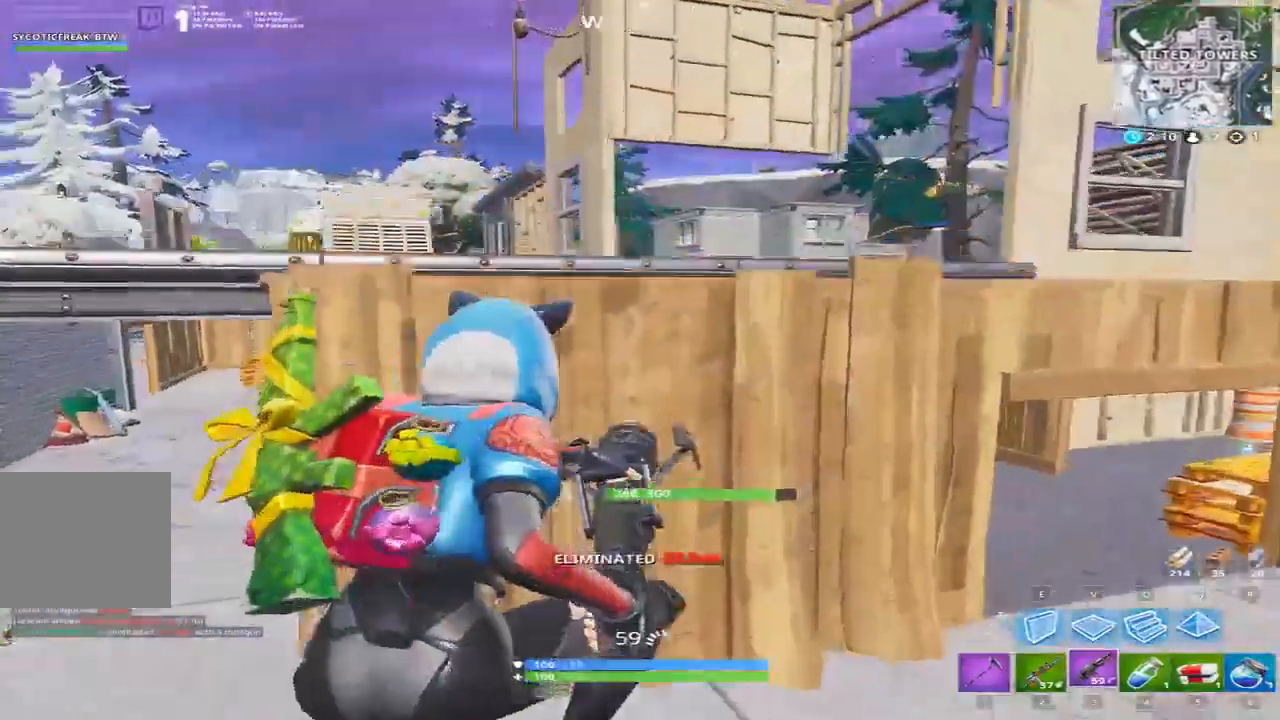
{"keys": ["d", "w"], "events": [[300, "w", "down"]]}
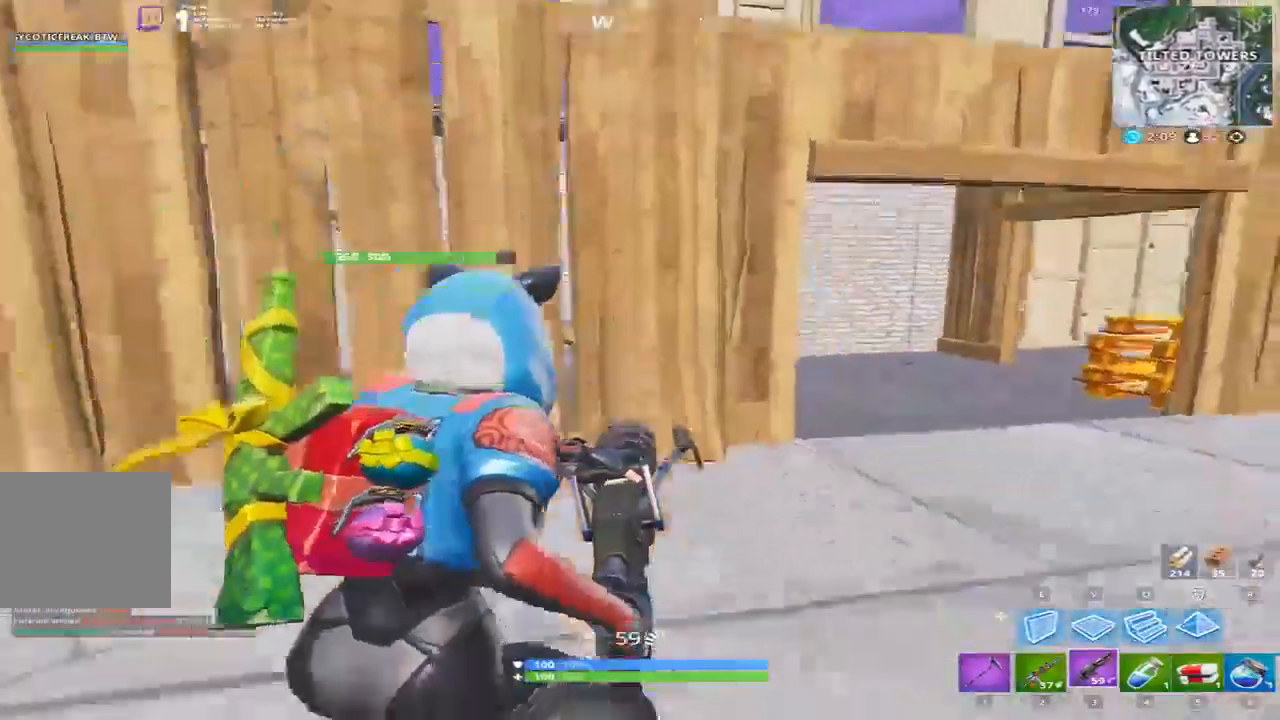
{"keys": ["d"], "events": [[201, "space", "down"], [367, "space", "up"], [401, "w", "up"]]}
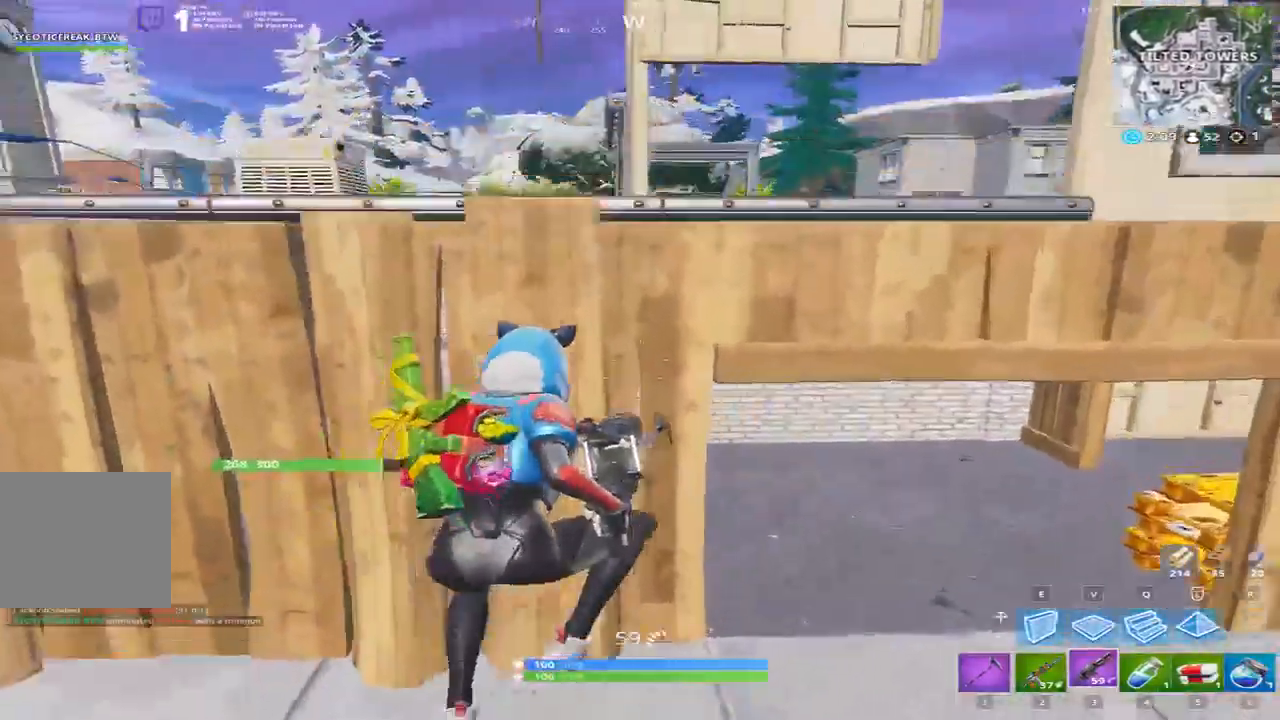
{"keys": ["a", "w"], "events": [[200, "w", "down"], [367, "a", "down"], [367, "d", "up"]]}
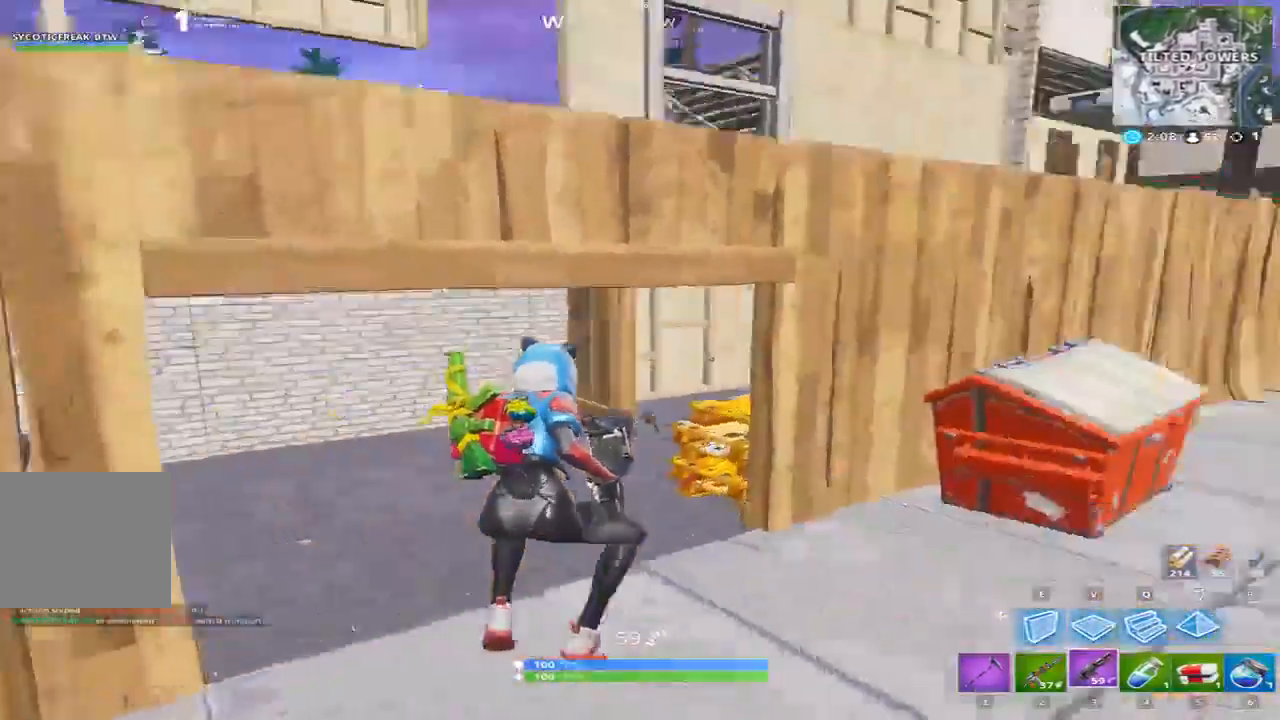
{"keys": ["d", "w"], "events": [[301, "d", "down"], [334, "a", "up"]]}
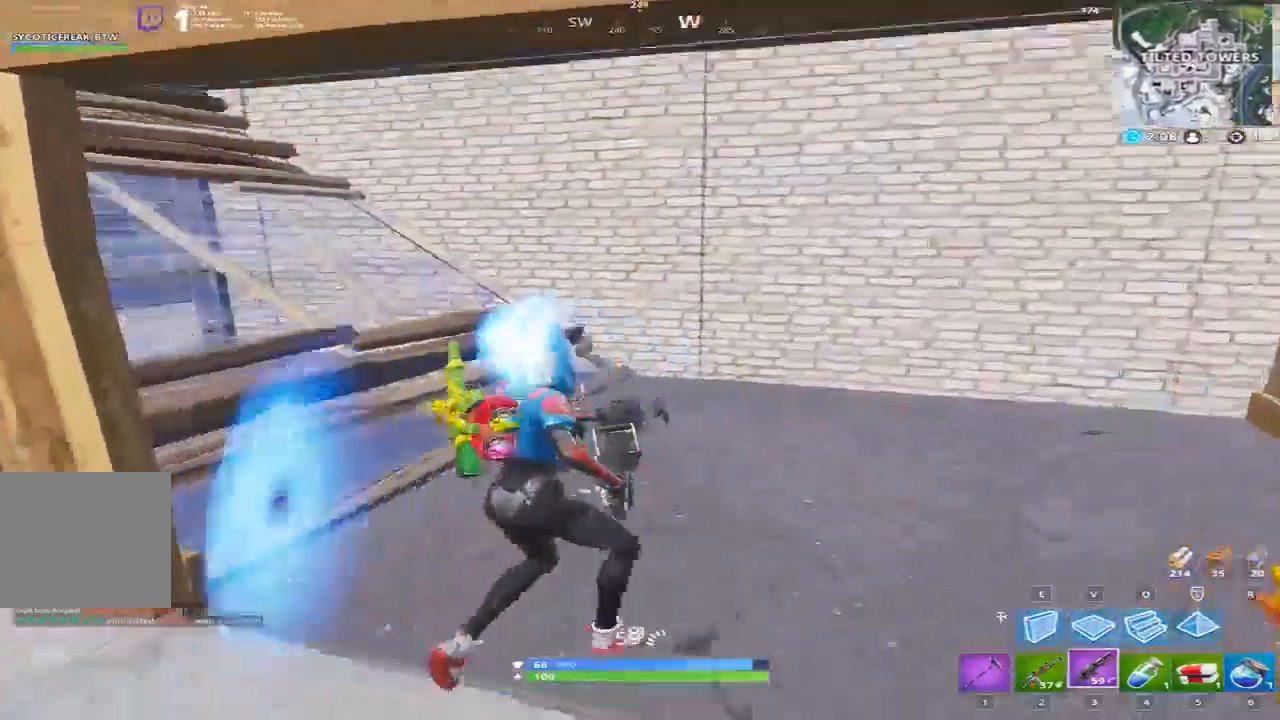
{"keys": ["d", "w"], "events": [[367, "w", "up"], [467, "w", "down"]]}
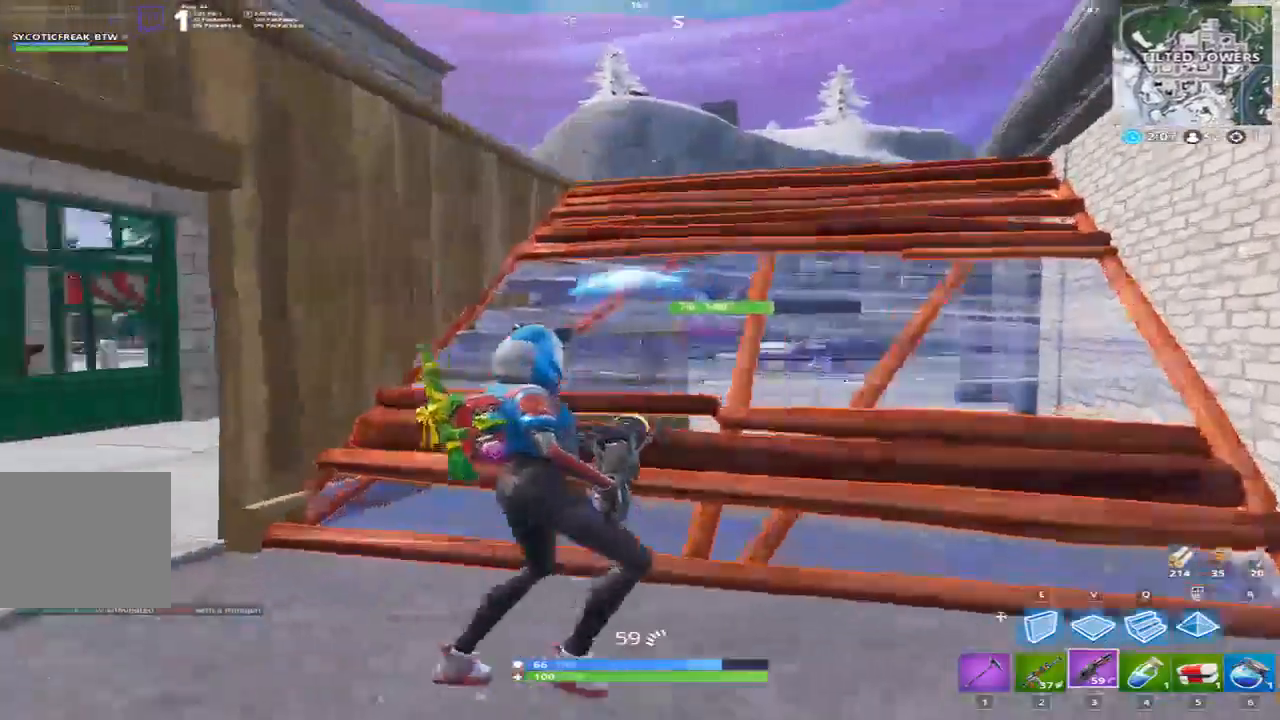
{"keys": ["d", "w"], "events": []}
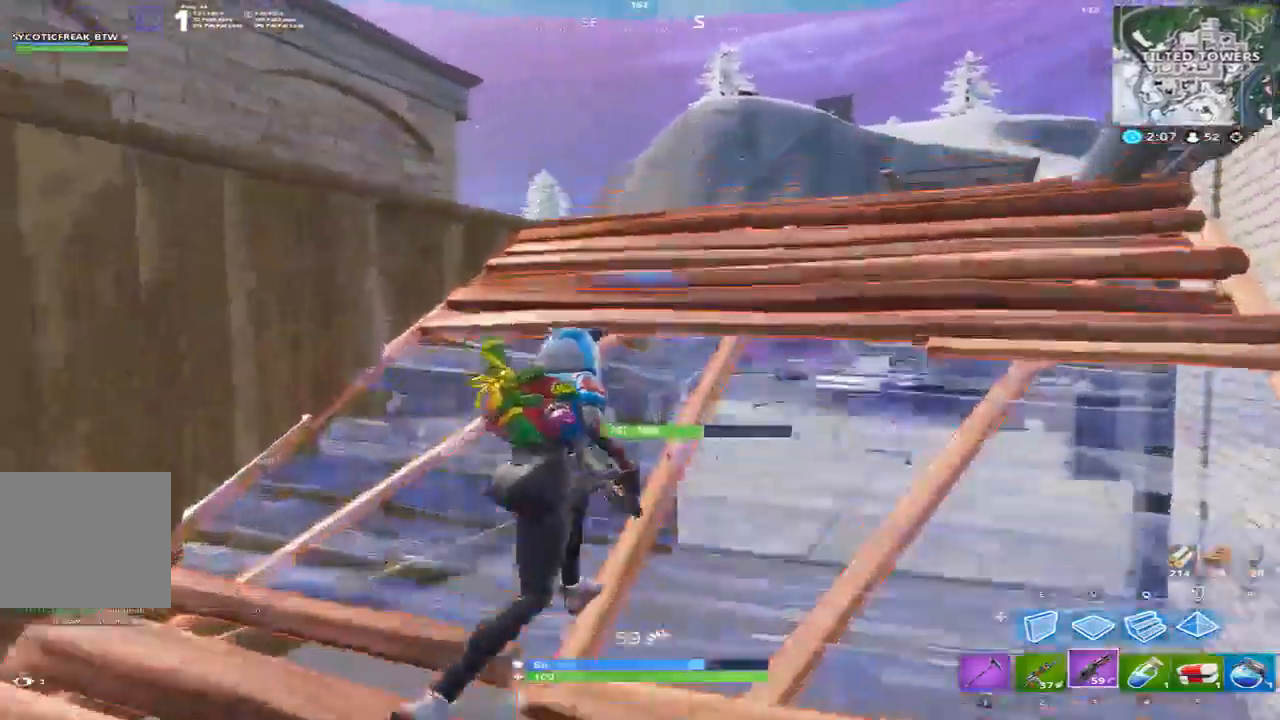
{"keys": ["a", "space", "w"], "events": [[167, "d", "up"], [234, "a", "down"], [400, "space", "down"]]}
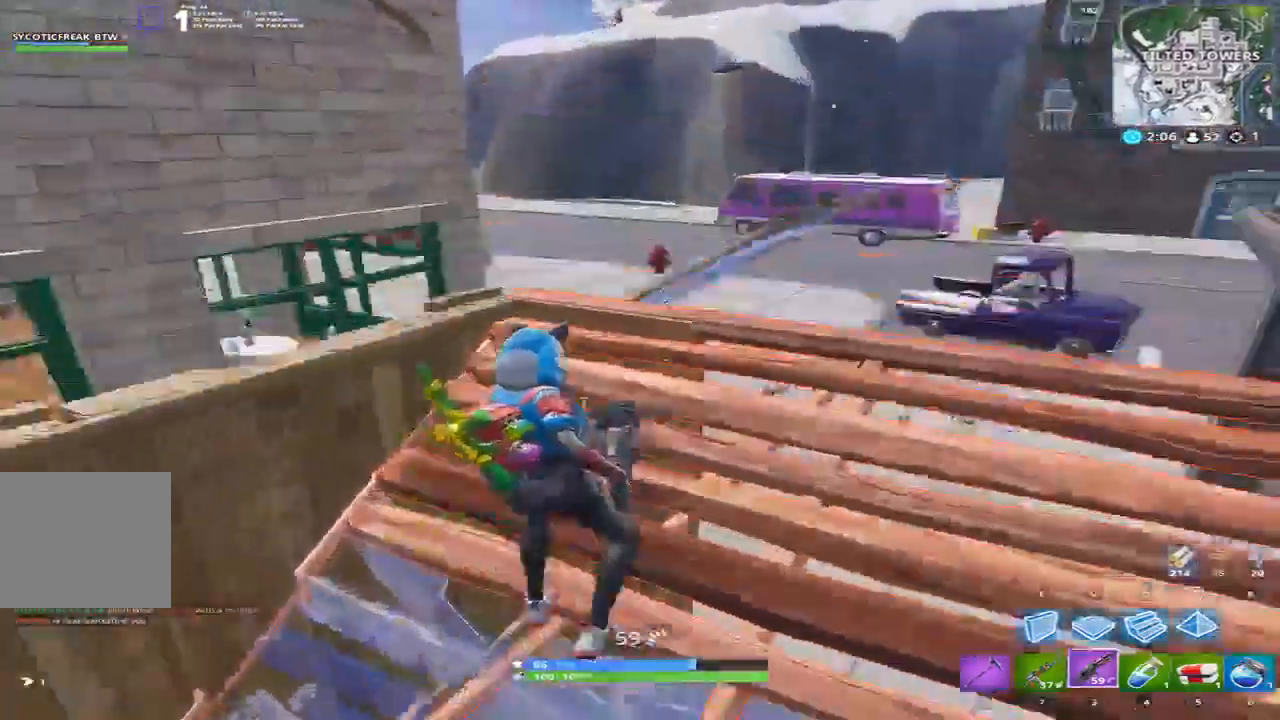
{"keys": ["a"], "events": [[34, "space", "up"], [401, "w", "up"]]}
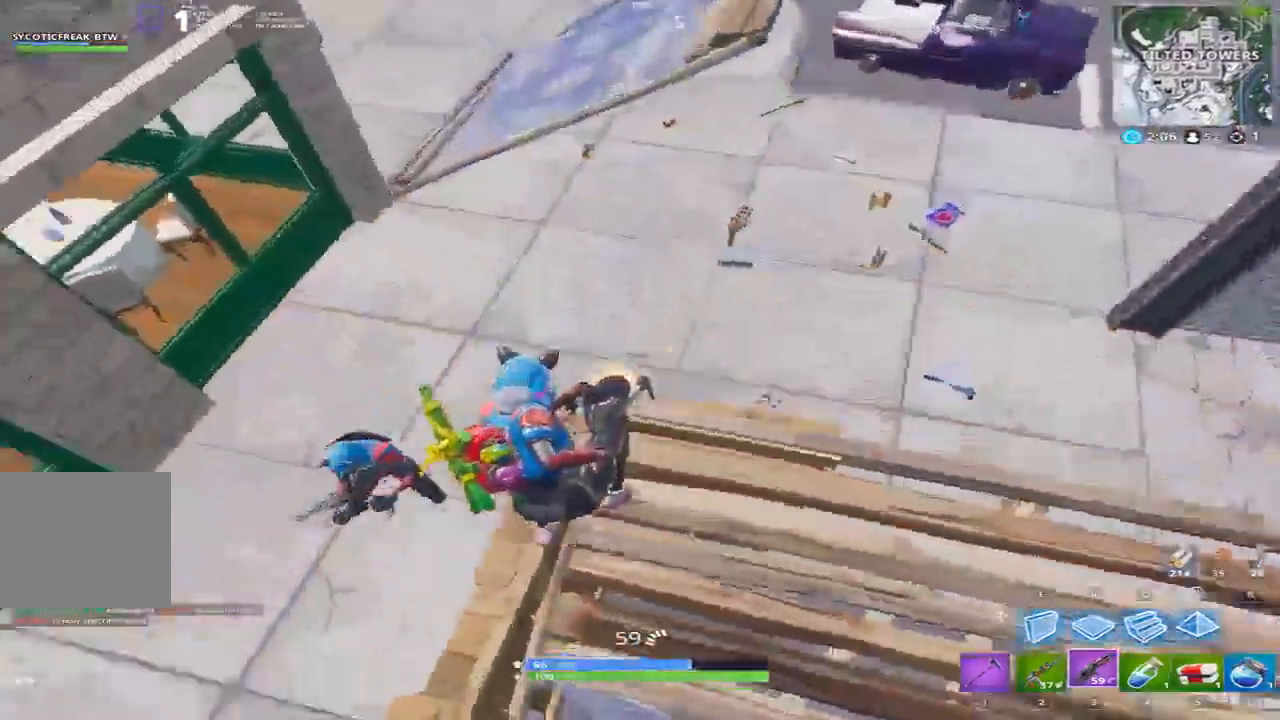
{"keys": ["d"], "events": [[400, "d", "down"], [467, "a", "up"]]}
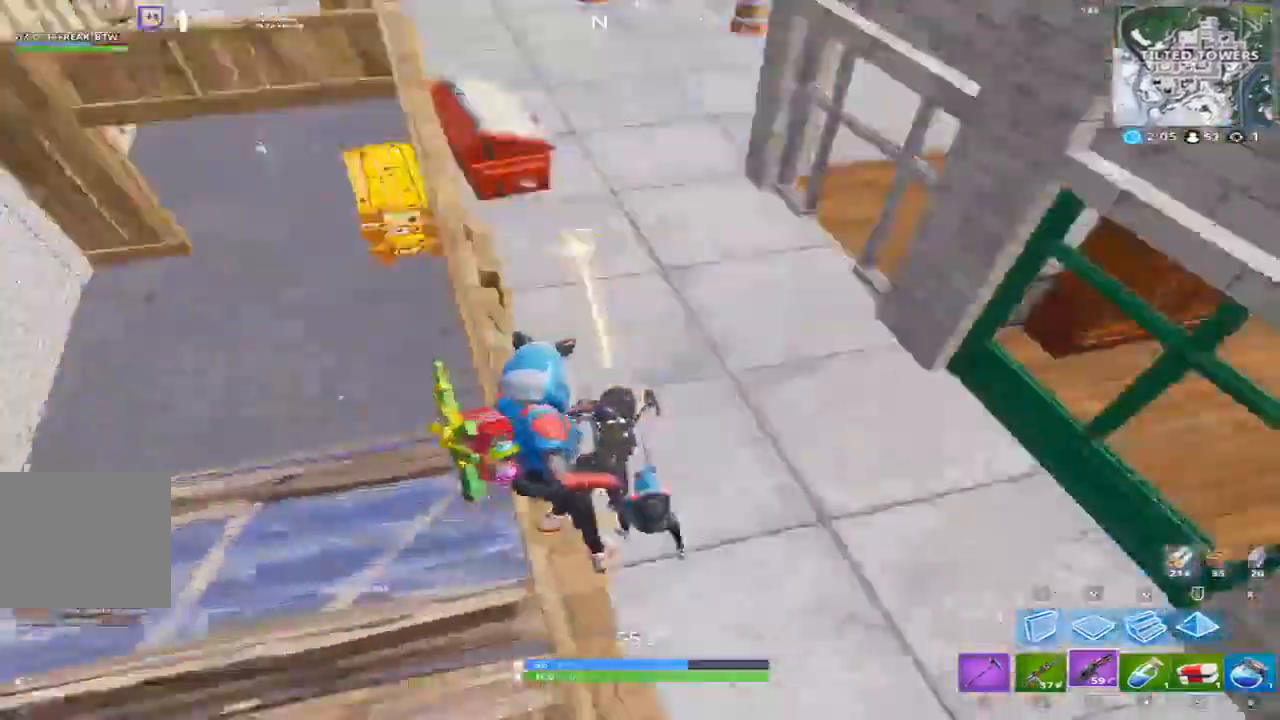
{"keys": ["d"], "events": []}
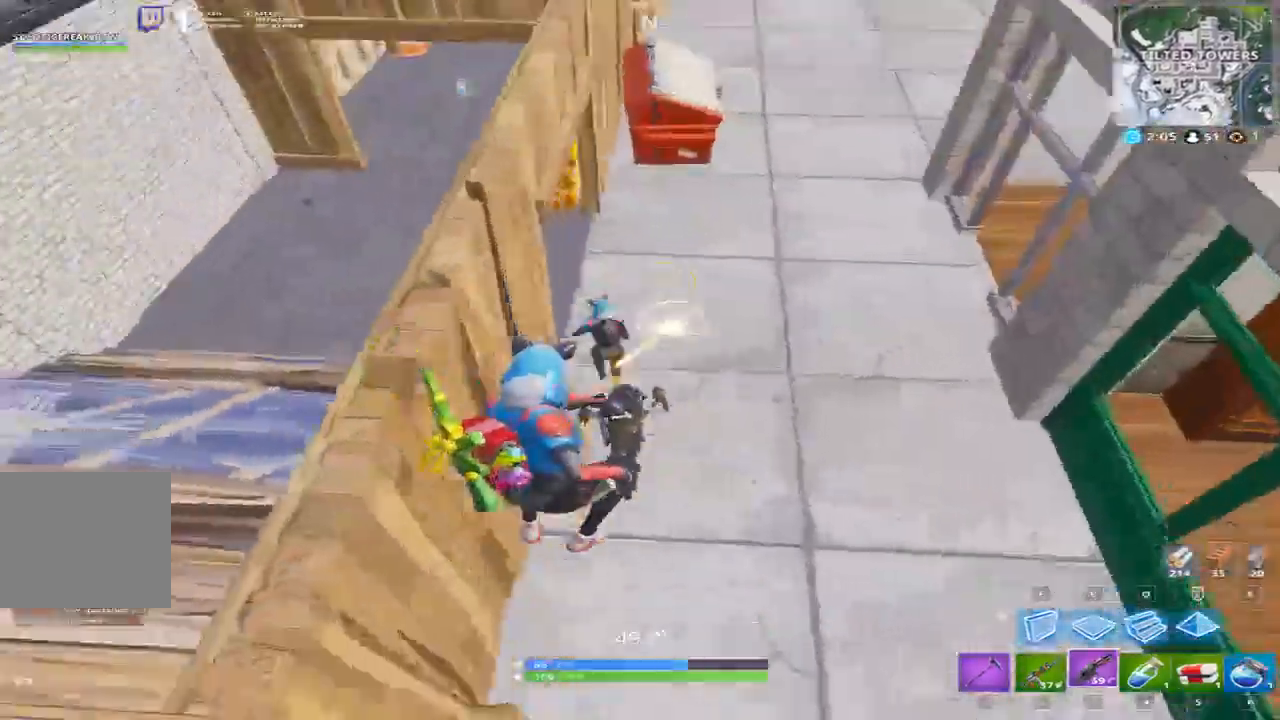
{"keys": ["d", "w"], "events": [[267, "w", "down"]]}
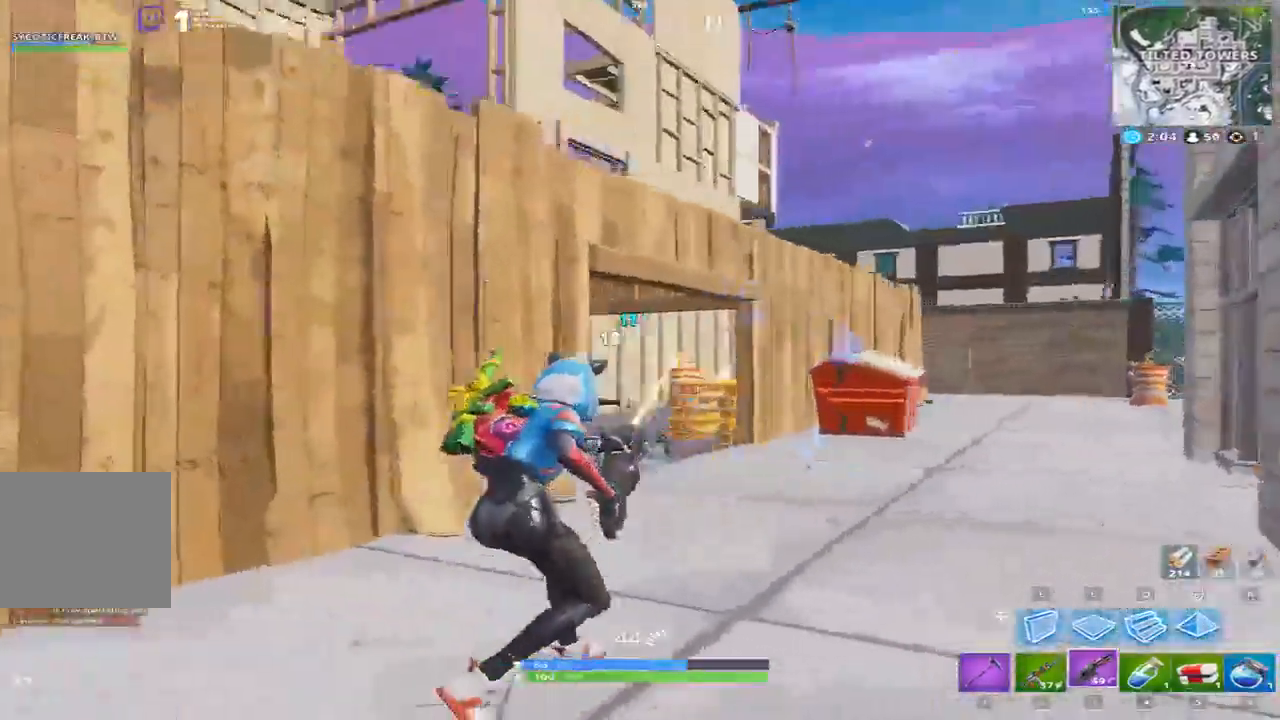
{"keys": ["d", "w"], "events": []}